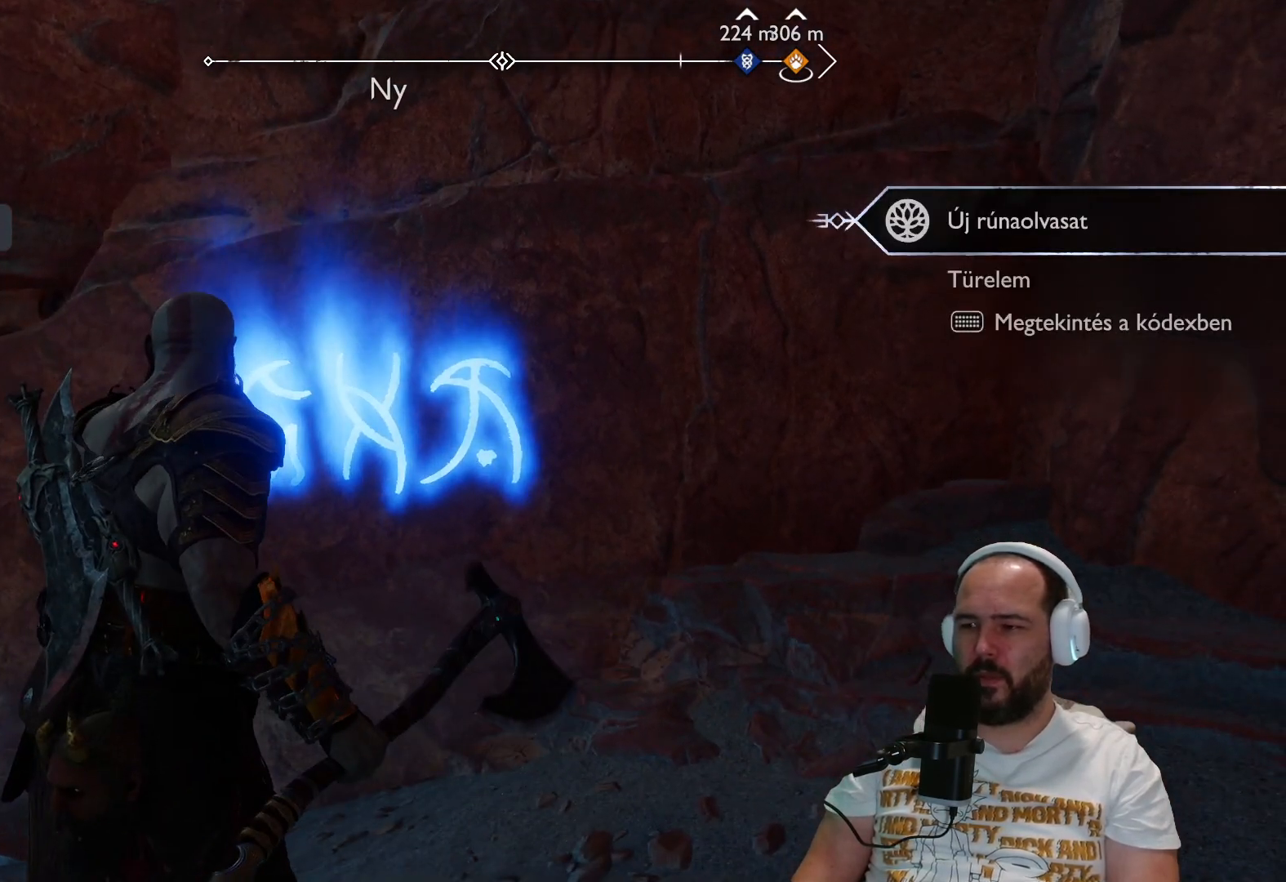
Gameplay with a controller (PlayStation layout); each line is a JSON object with the inputs held at the frame after it. "events" lists button and stick changes between this image and that frame as [ms after this image, input, new state], when the widget could be followed in between.
{"buttons": [], "left_stick": "center", "right_stick": "right", "events": [[133, "right_stick", "right"]]}
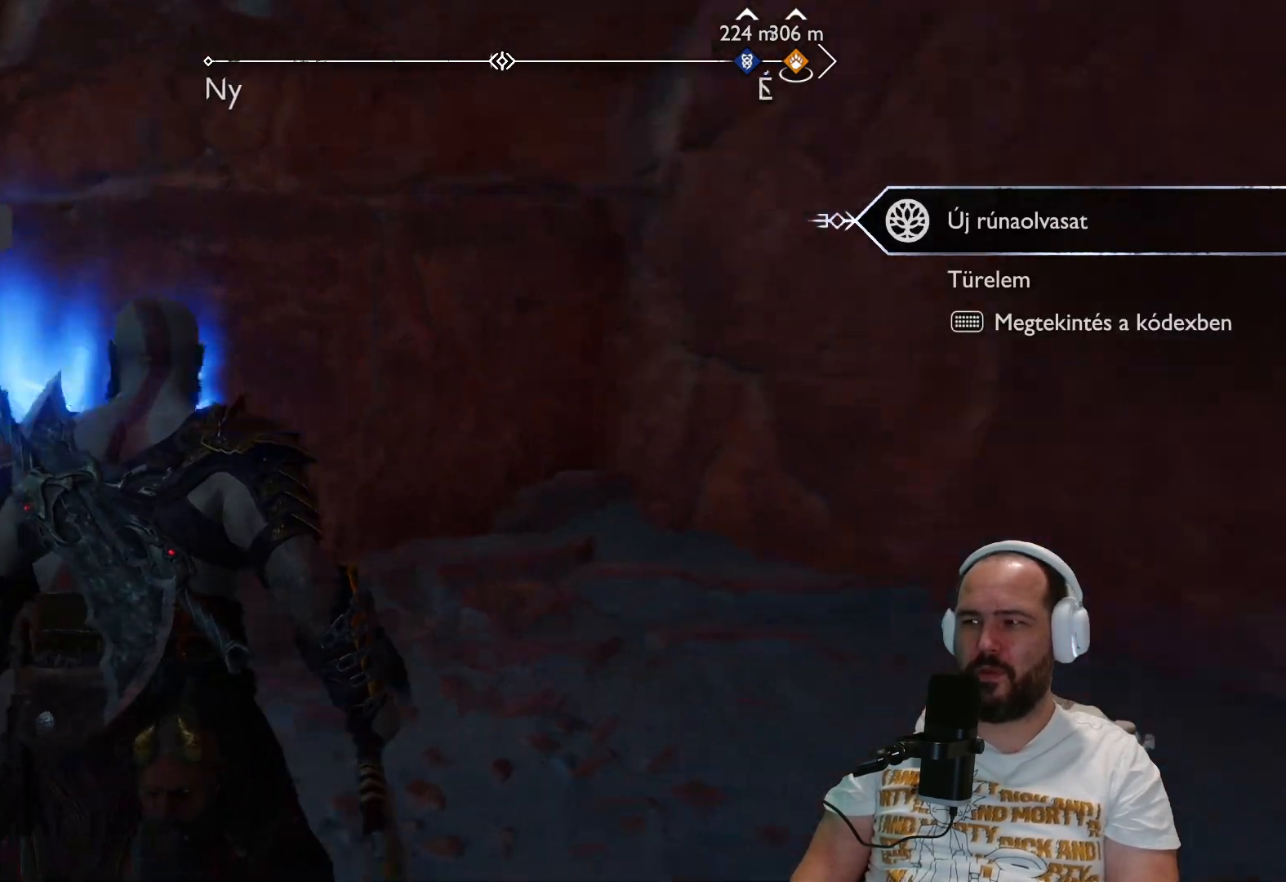
{"buttons": [], "left_stick": "up-right", "right_stick": "right", "events": [[433, "left_stick", "up-right"]]}
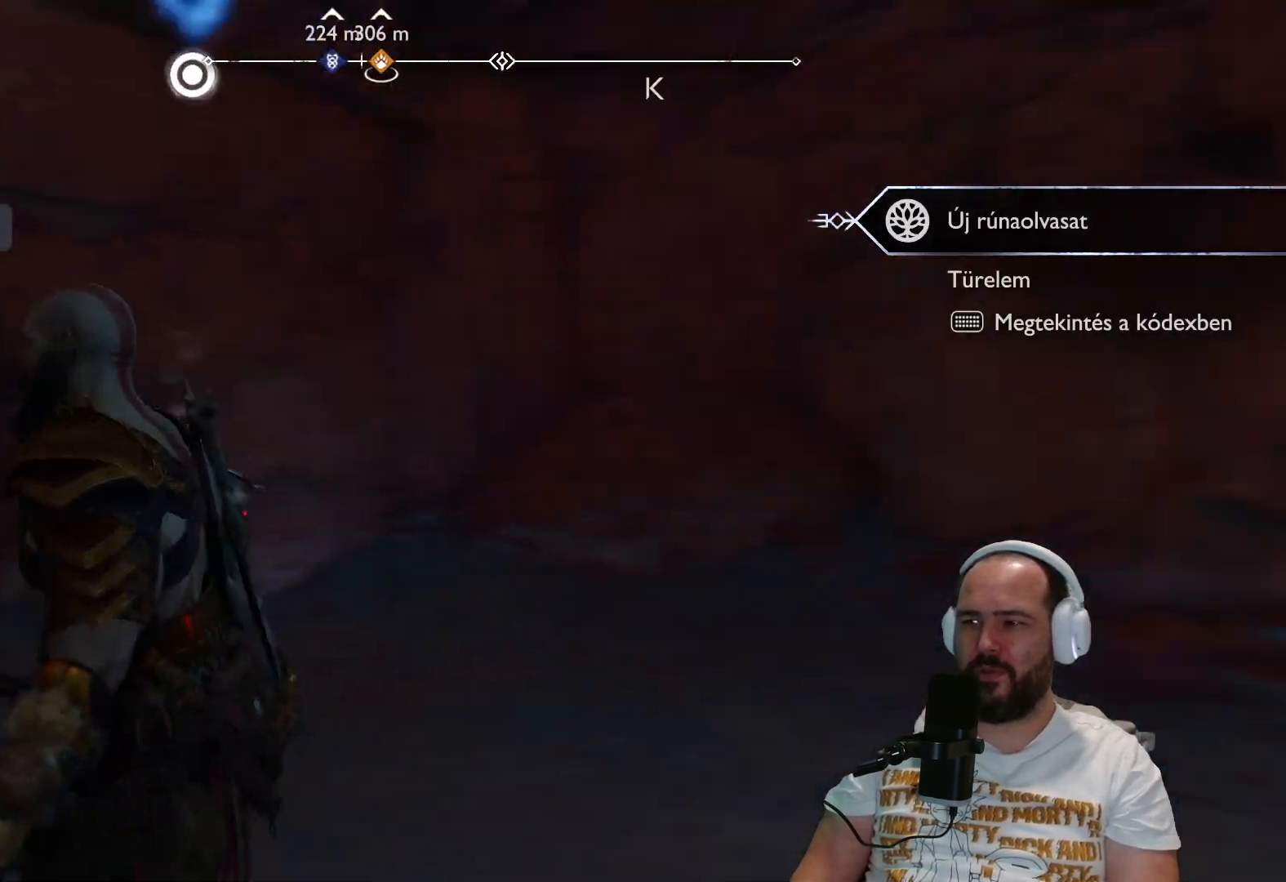
{"buttons": [], "left_stick": "up-right", "right_stick": "left", "events": [[150, "right_stick", "center"], [383, "right_stick", "left"]]}
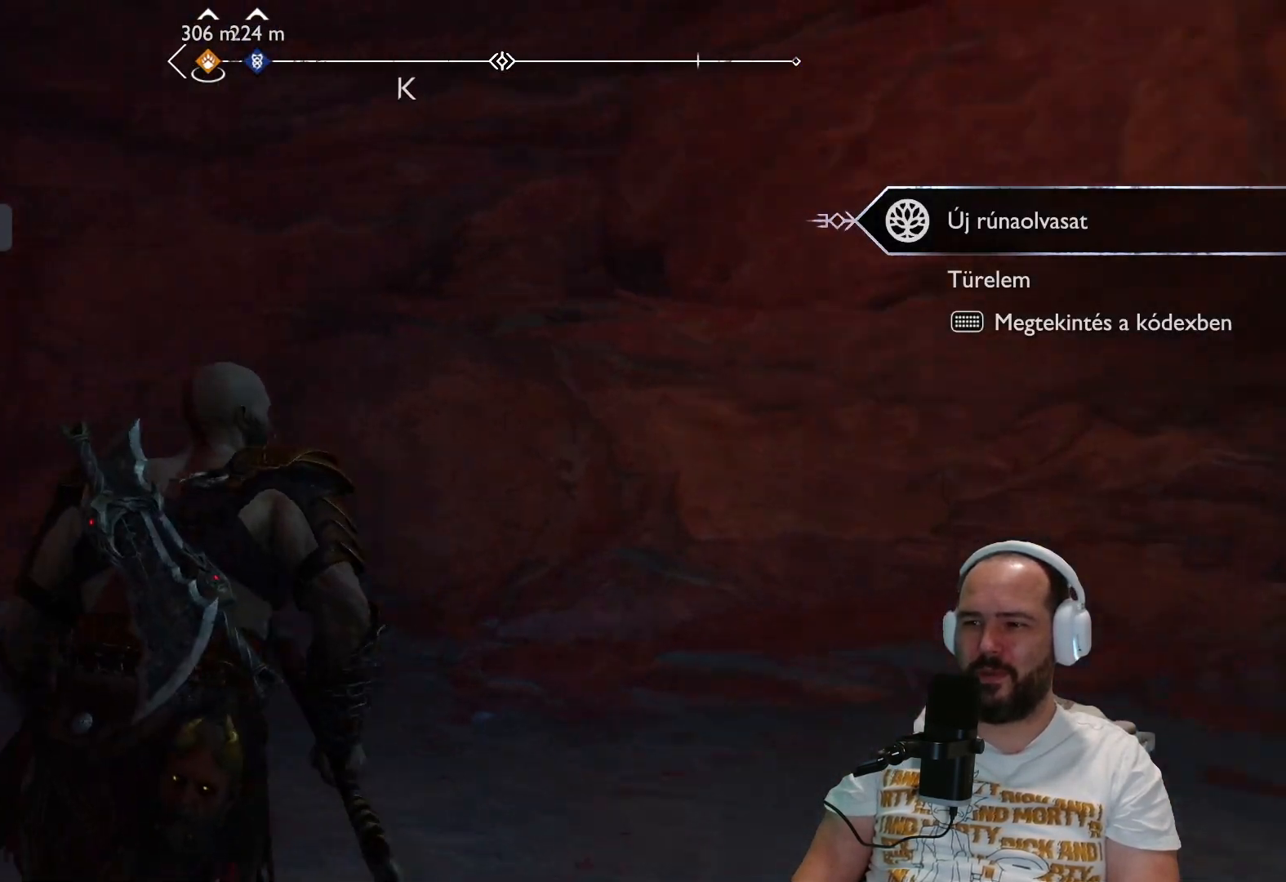
{"buttons": [], "left_stick": "up", "right_stick": "up", "events": [[17, "left_stick", "up"], [150, "left_stick", "up-left"], [183, "right_stick", "up-left"], [350, "left_stick", "up"], [417, "right_stick", "up"]]}
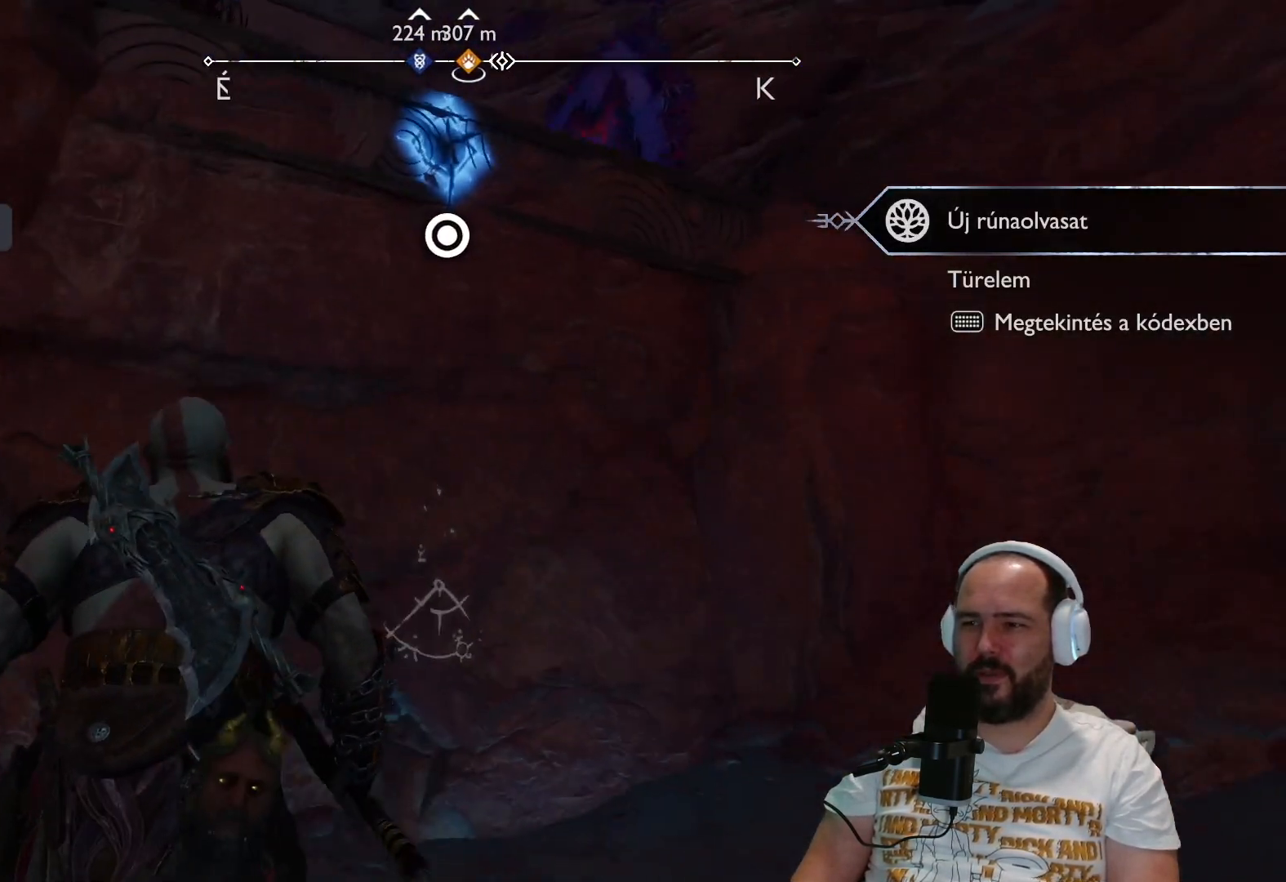
{"buttons": [], "left_stick": "center", "right_stick": "center", "events": [[117, "right_stick", "center"], [250, "CIRCLE", "down"], [383, "CIRCLE", "up"], [450, "left_stick", "center"]]}
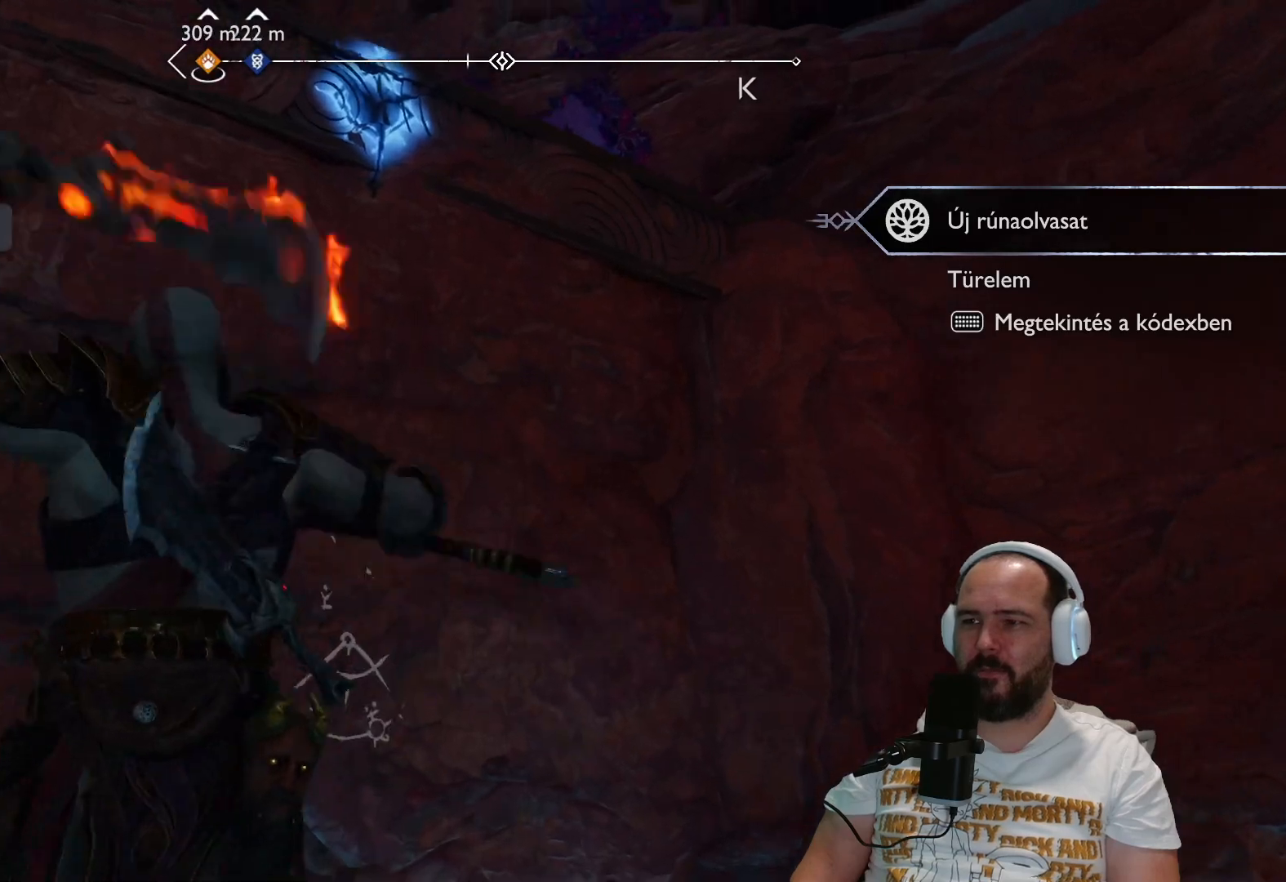
{"buttons": [], "left_stick": "center", "right_stick": "center", "events": []}
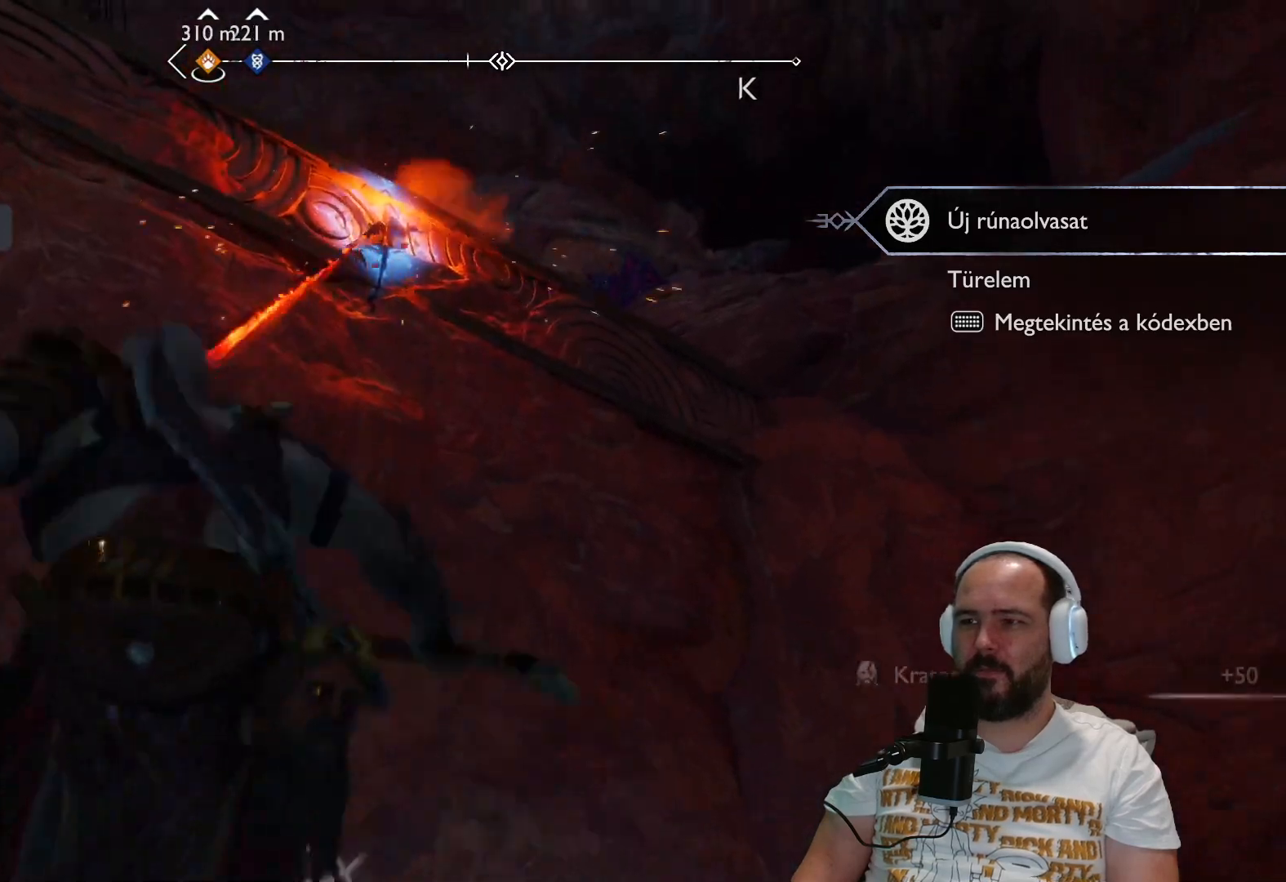
{"buttons": [], "left_stick": "up", "right_stick": "down-left", "events": [[117, "left_stick", "up"], [300, "right_stick", "down-left"]]}
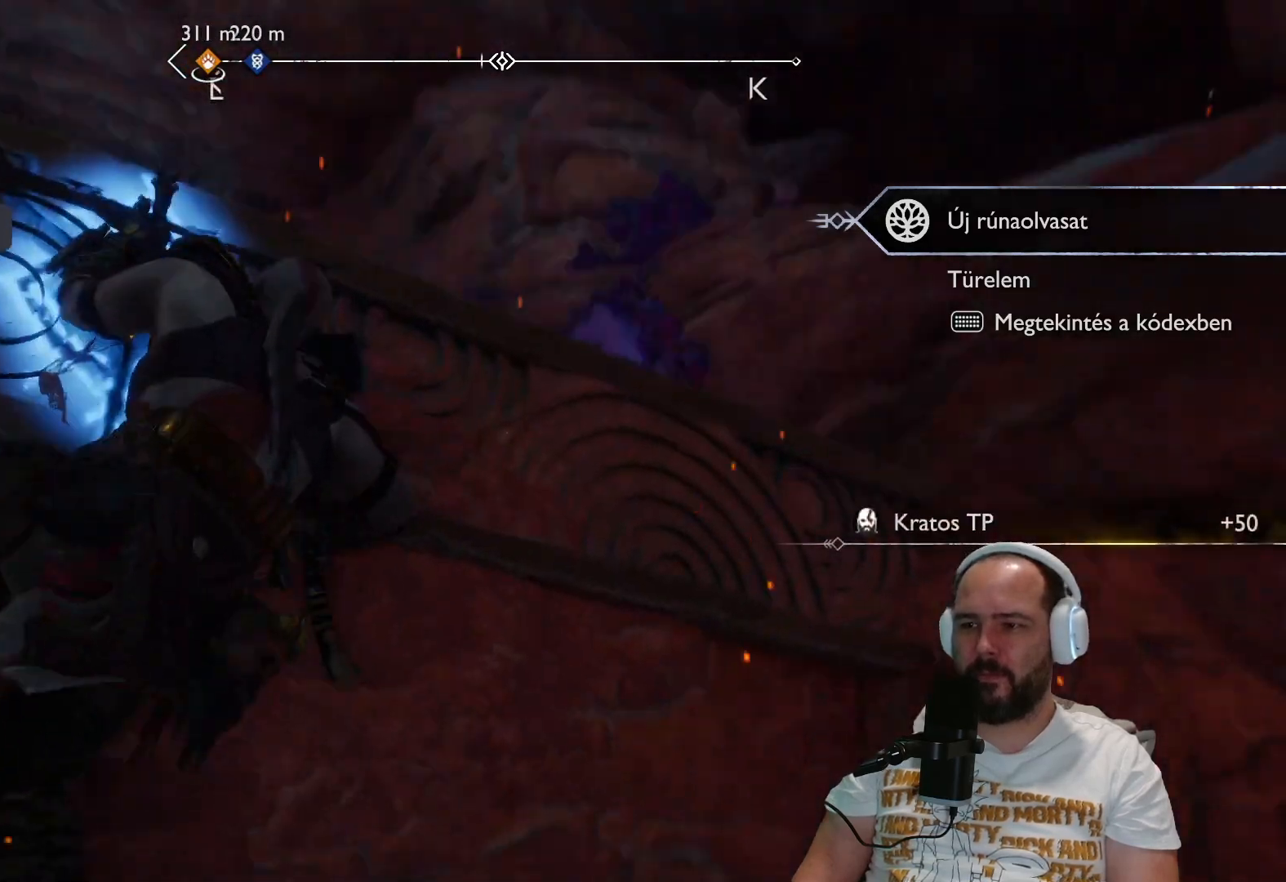
{"buttons": [], "left_stick": "up", "right_stick": "center", "events": [[233, "L3", "down"], [383, "L3", "up"], [400, "right_stick", "center"]]}
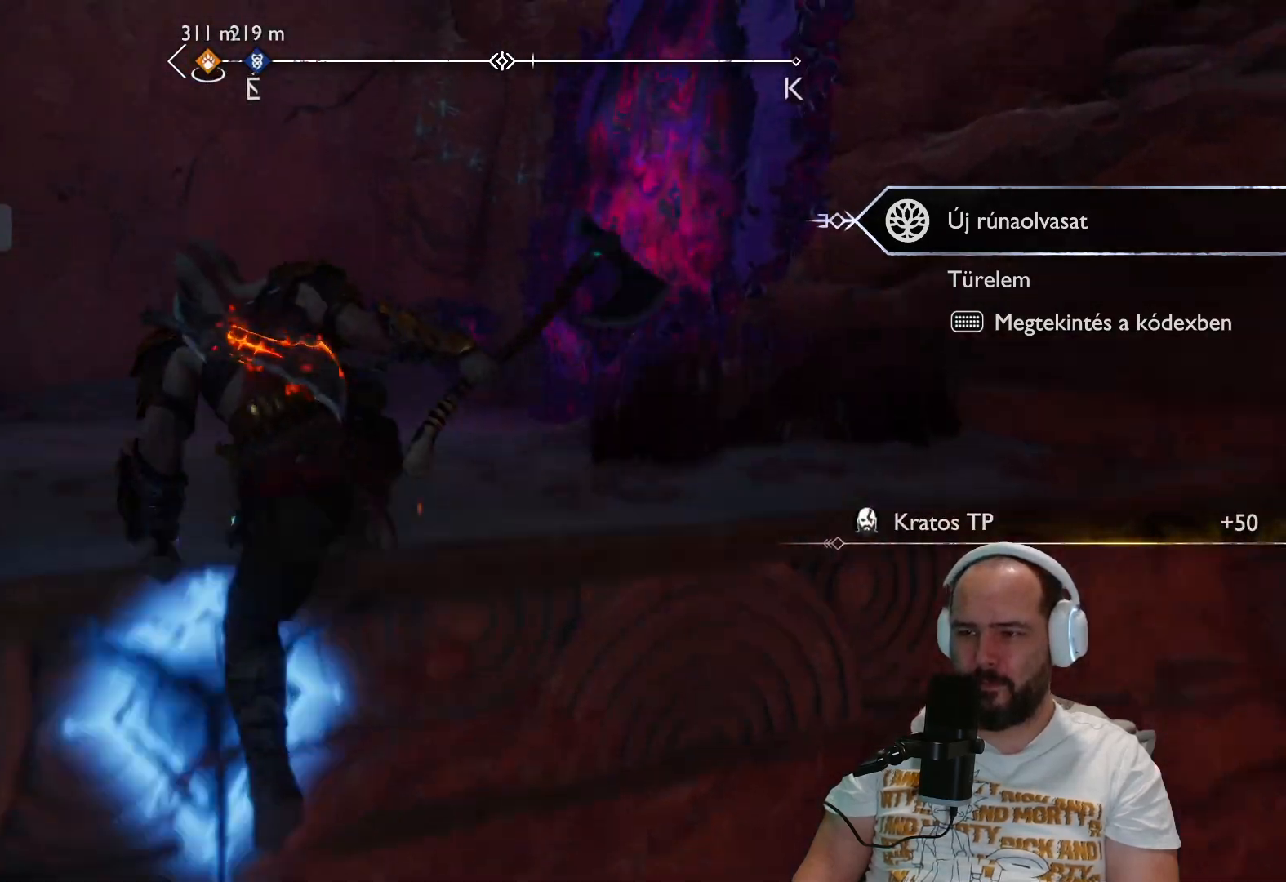
{"buttons": [], "left_stick": "up", "right_stick": "up", "events": [[17, "right_stick", "down"], [117, "right_stick", "down-left"], [217, "right_stick", "up-left"], [367, "right_stick", "up"]]}
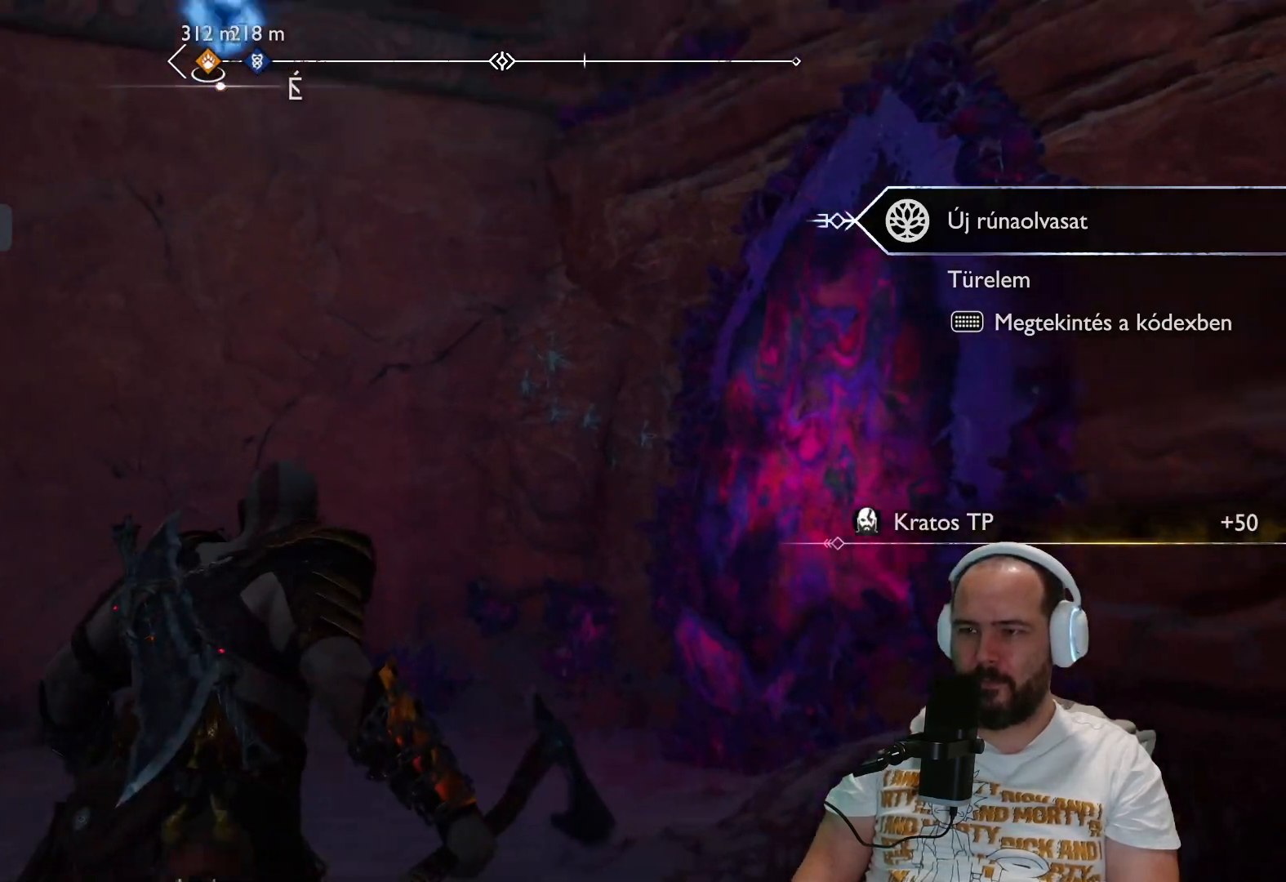
{"buttons": ["CIRCLE"], "left_stick": "up", "right_stick": "center", "events": [[250, "right_stick", "center"], [367, "CIRCLE", "down"]]}
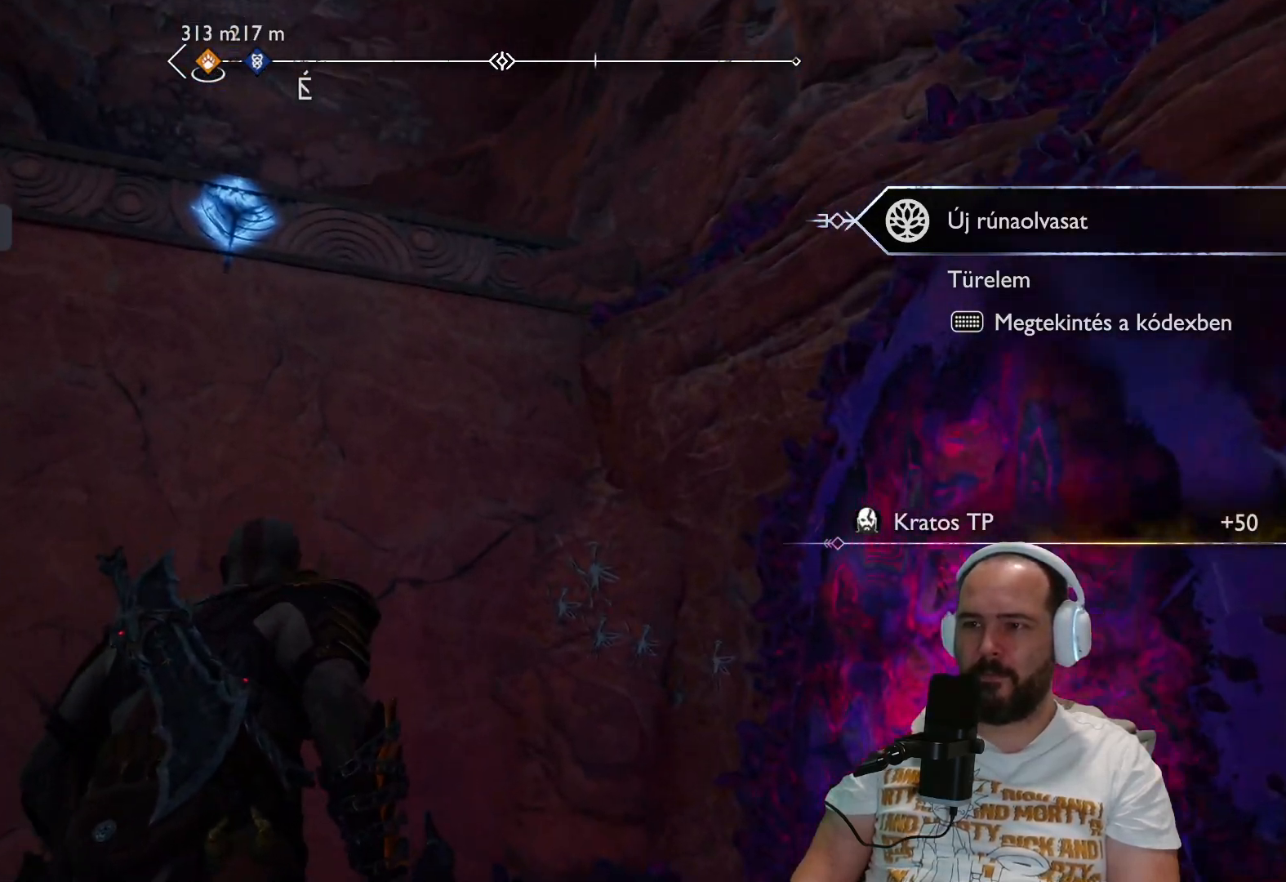
{"buttons": [], "left_stick": "center", "right_stick": "center", "events": [[17, "CIRCLE", "up"], [150, "left_stick", "center"]]}
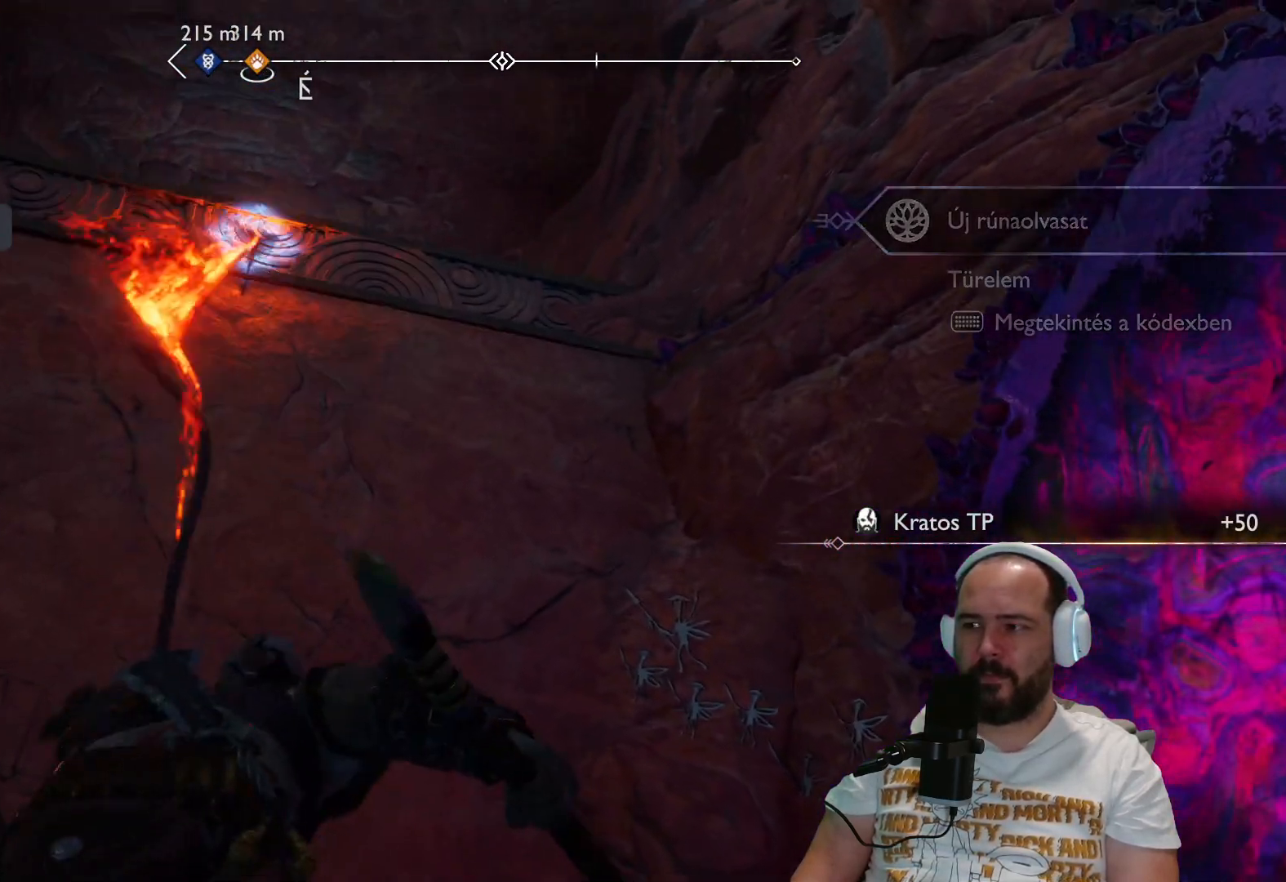
{"buttons": [], "left_stick": "up", "right_stick": "down-left", "events": [[350, "right_stick", "down-left"], [450, "left_stick", "up"]]}
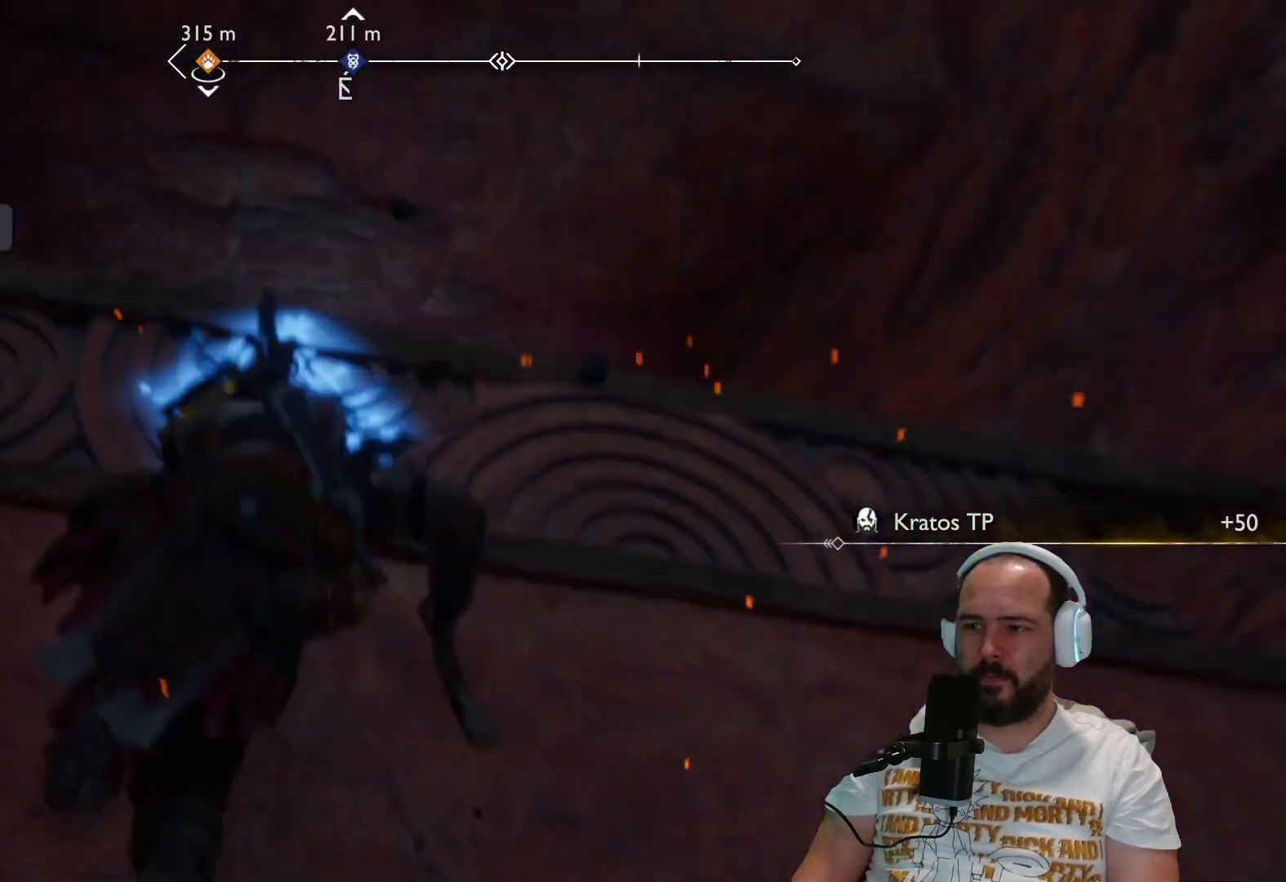
{"buttons": [], "left_stick": "up", "right_stick": "down-left", "events": []}
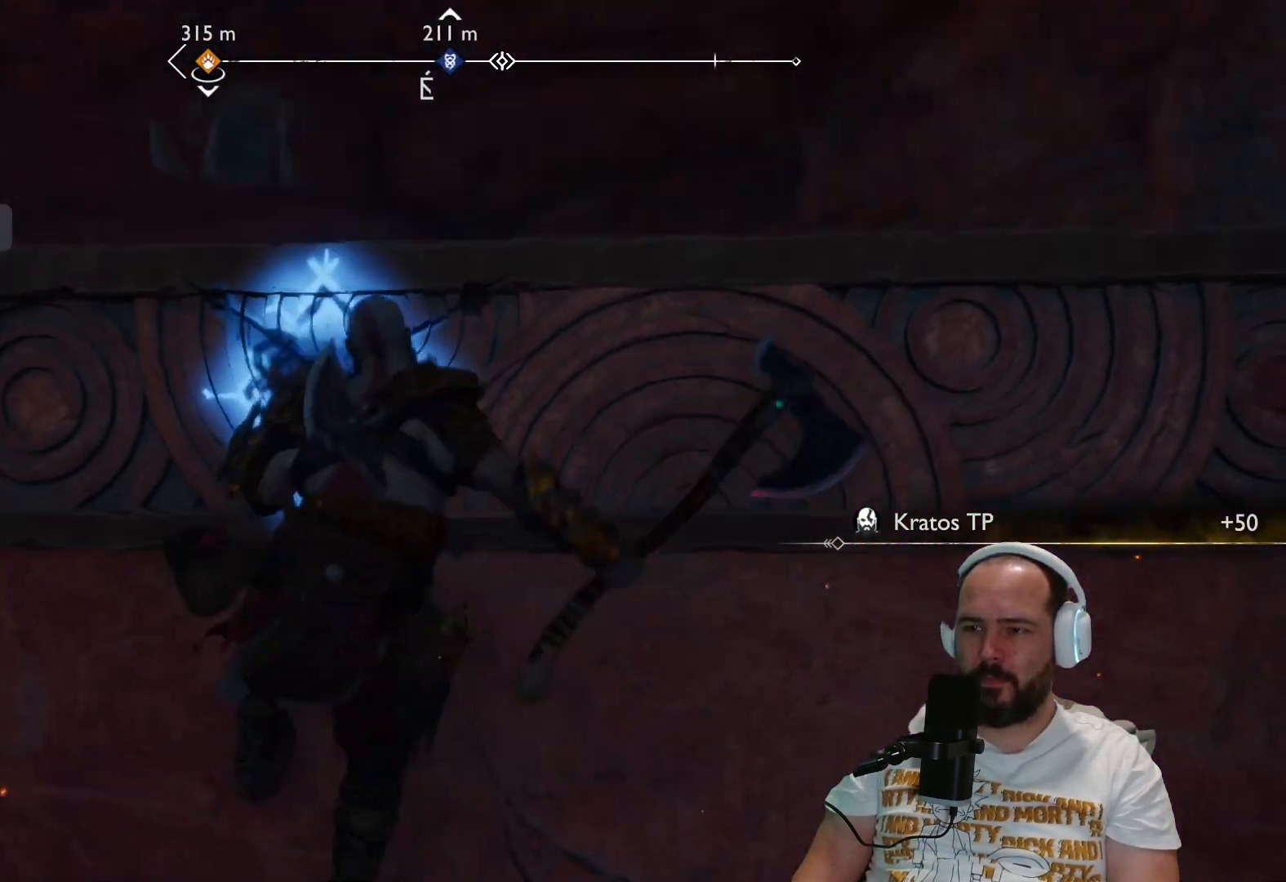
{"buttons": [], "left_stick": "center", "right_stick": "down-left", "events": [[33, "left_stick", "center"]]}
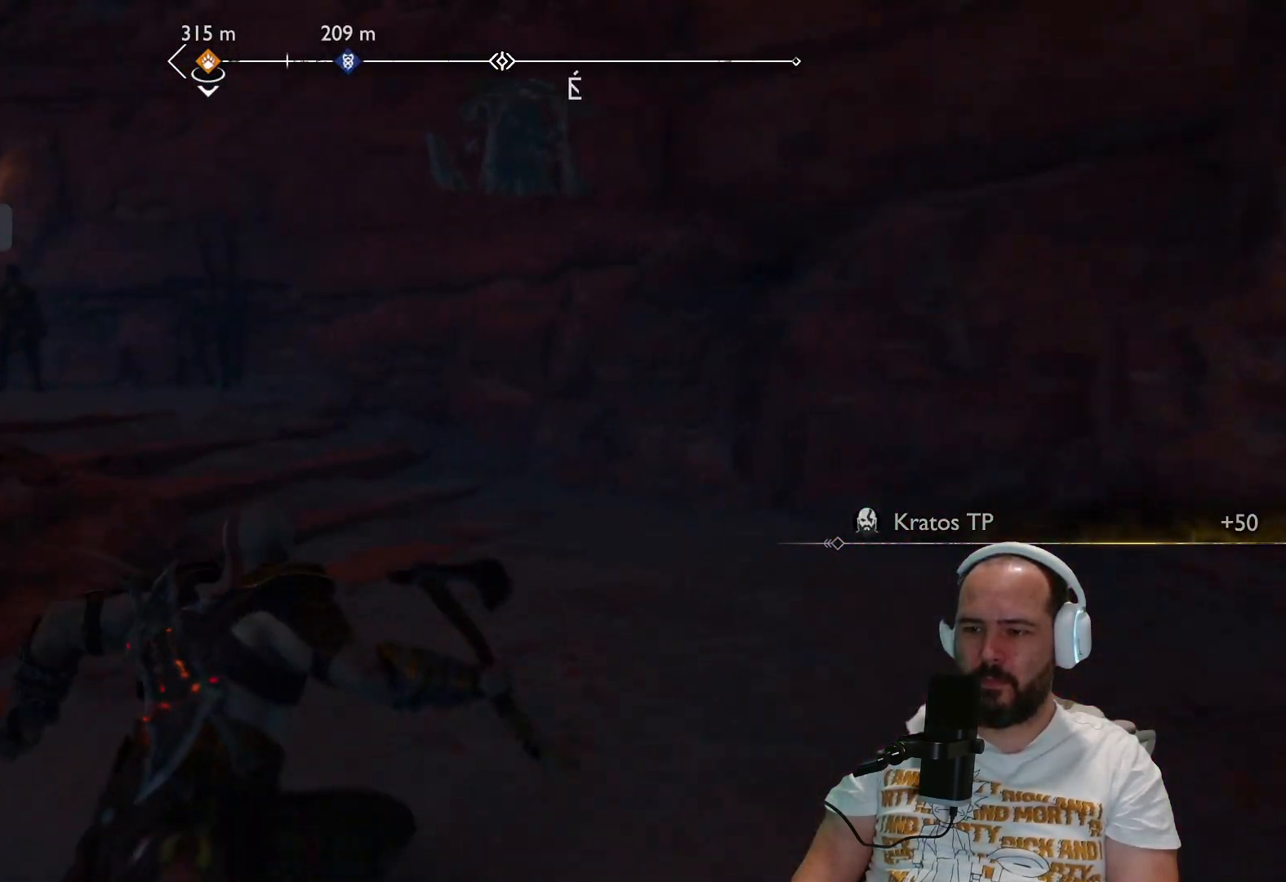
{"buttons": [], "left_stick": "center", "right_stick": "down-left", "events": []}
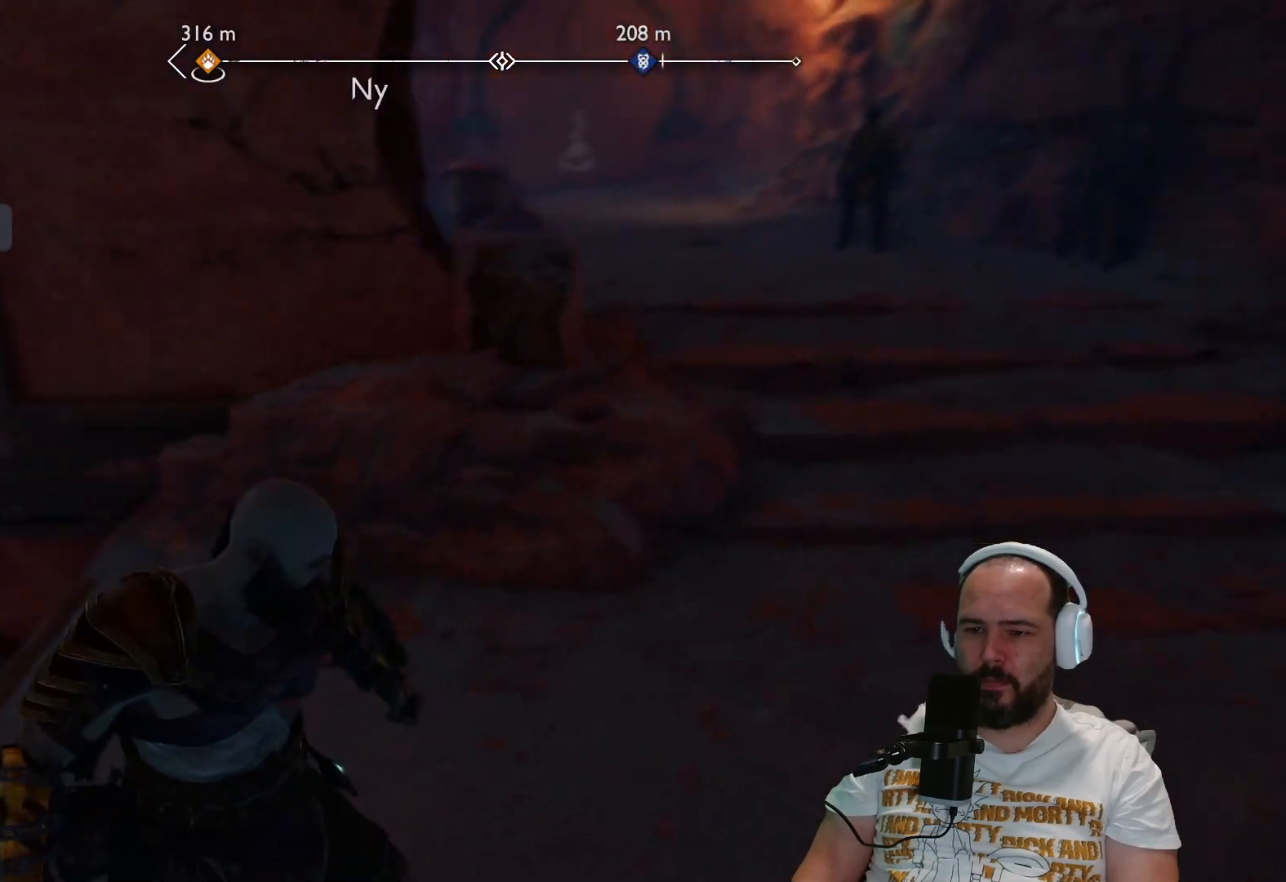
{"buttons": [], "left_stick": "left", "right_stick": "center", "events": [[367, "right_stick", "center"], [433, "left_stick", "left"]]}
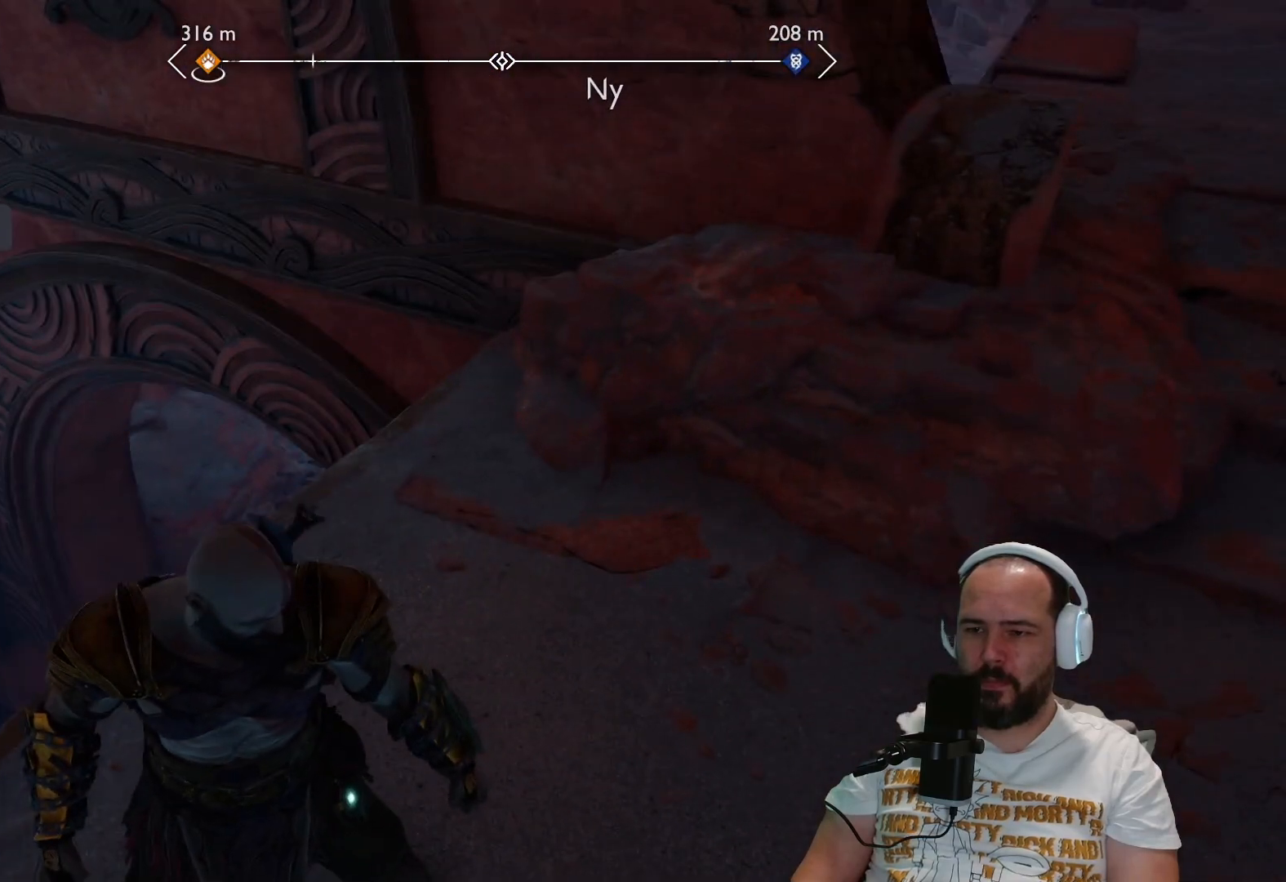
{"buttons": [], "left_stick": "center", "right_stick": "down", "events": [[100, "right_stick", "down"], [383, "left_stick", "center"]]}
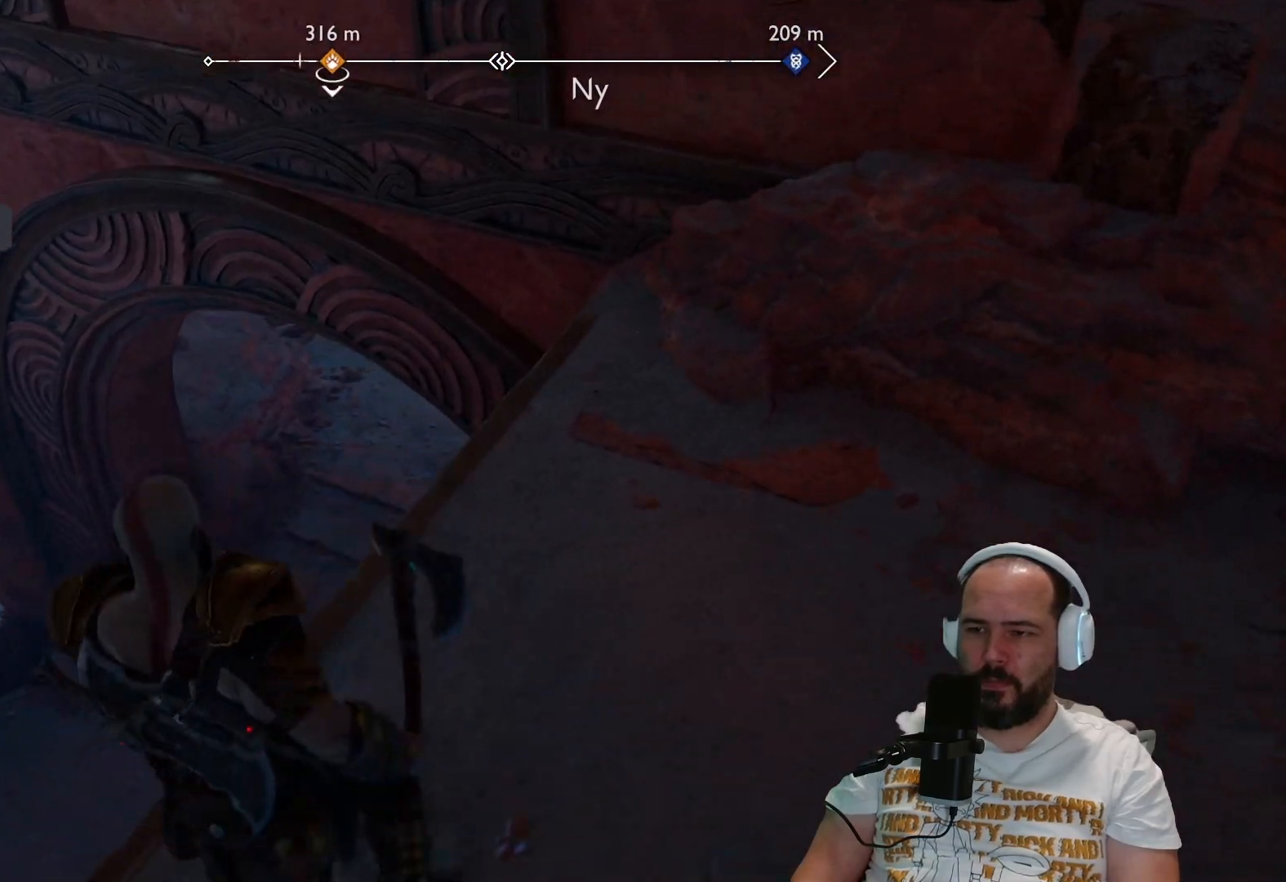
{"buttons": [], "left_stick": "center", "right_stick": "up-right", "events": [[400, "right_stick", "center"], [467, "right_stick", "up-right"]]}
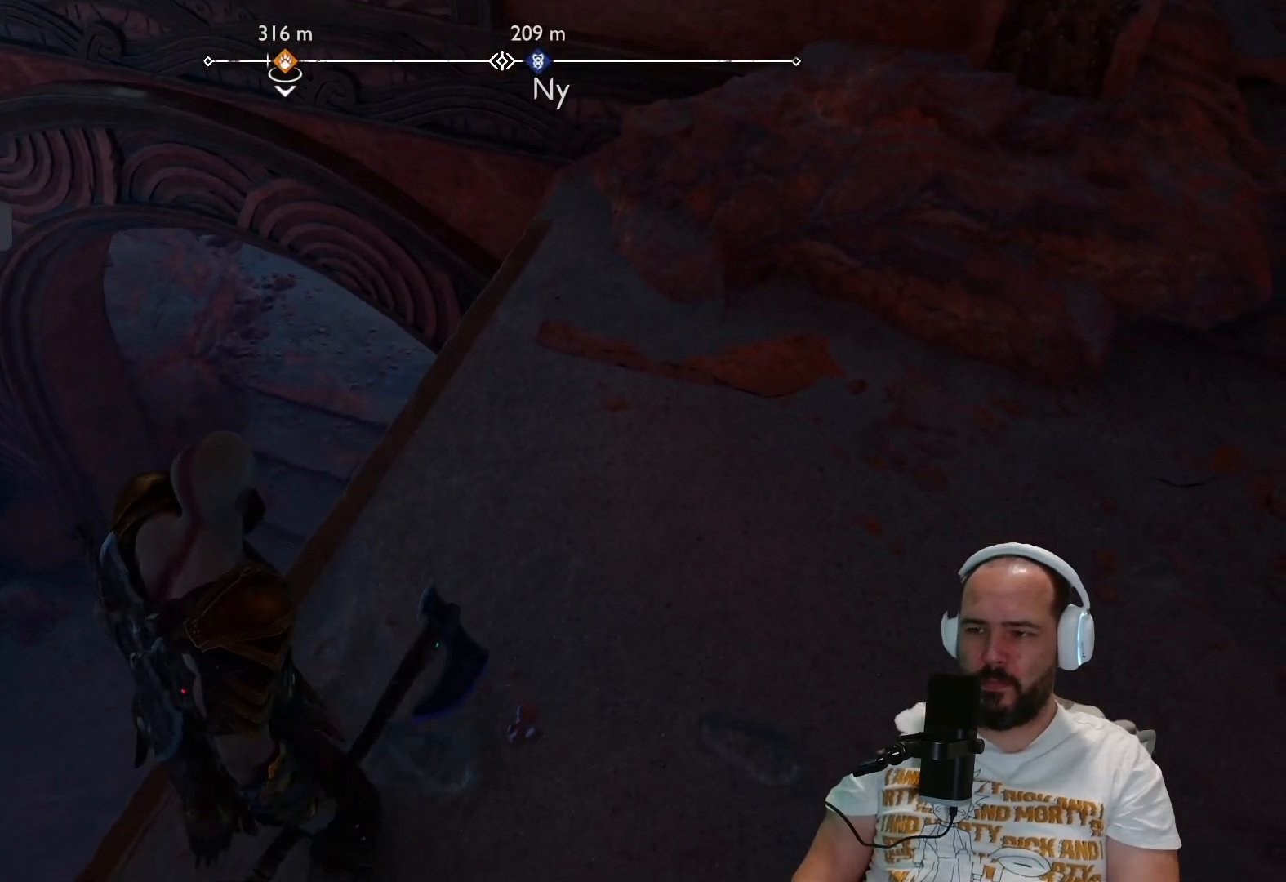
{"buttons": [], "left_stick": "up-right", "right_stick": "up-right", "events": [[67, "left_stick", "up-right"], [300, "L3", "down"], [433, "L3", "up"]]}
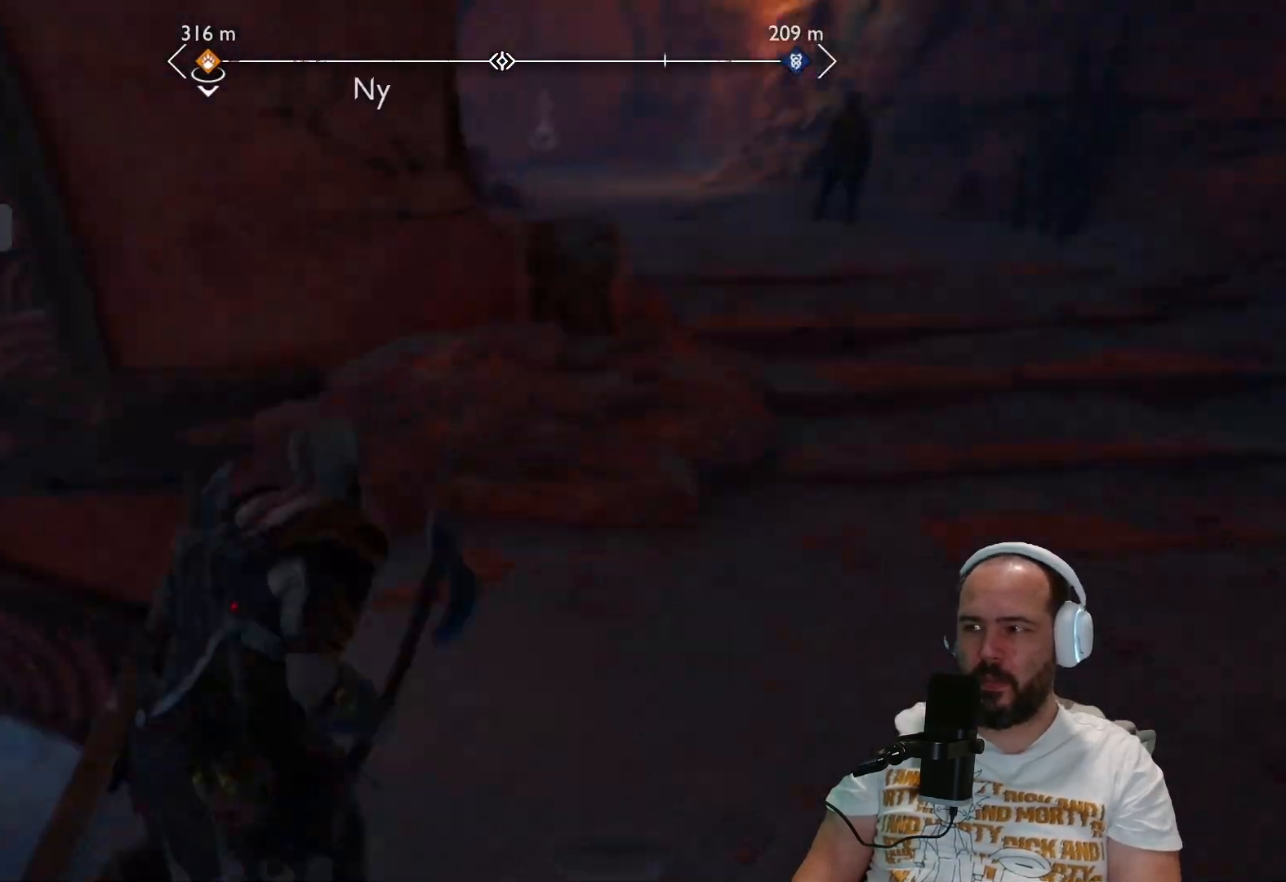
{"buttons": [], "left_stick": "up", "right_stick": "left", "events": [[83, "right_stick", "center"], [500, "left_stick", "up"], [500, "right_stick", "left"]]}
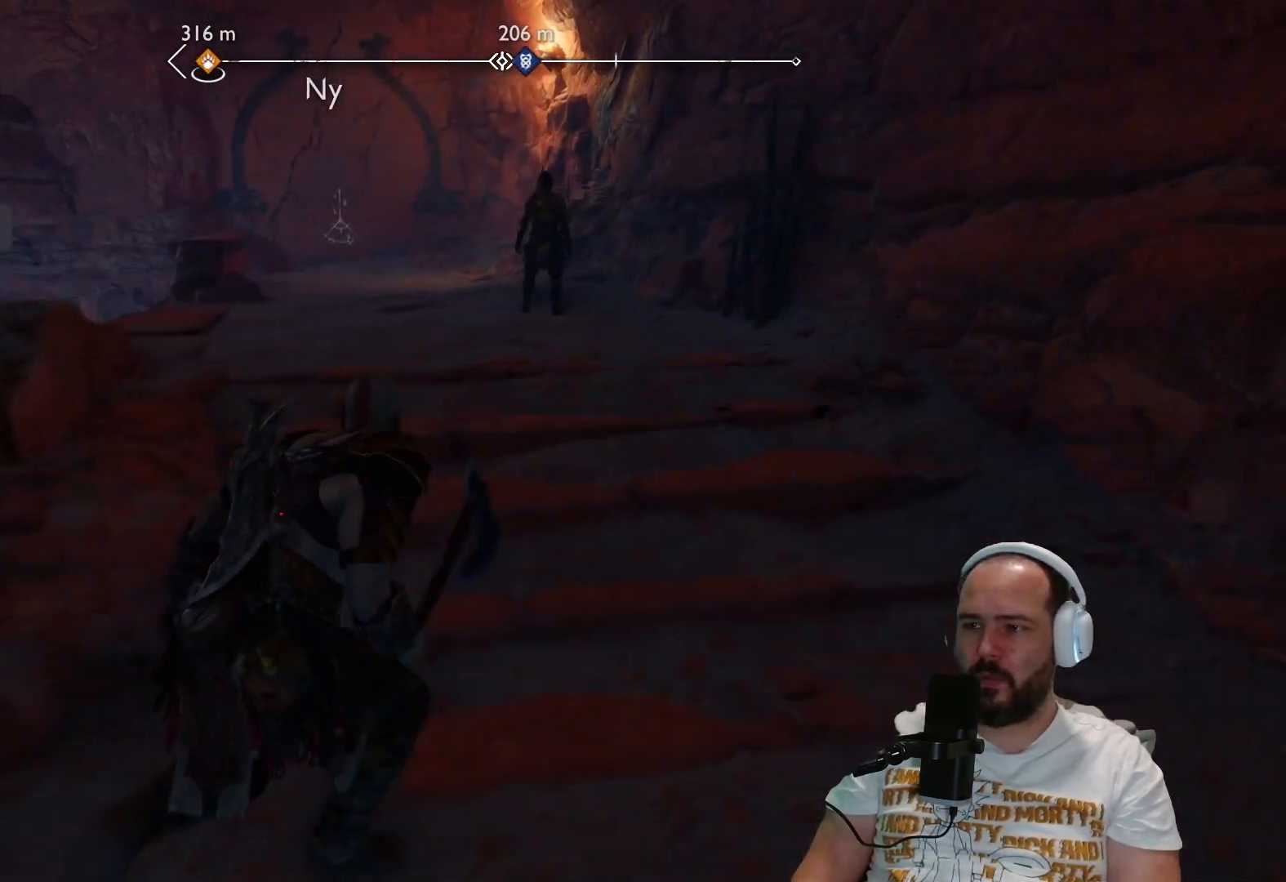
{"buttons": [], "left_stick": "up-right", "right_stick": "center", "events": [[300, "left_stick", "up-right"], [400, "right_stick", "center"]]}